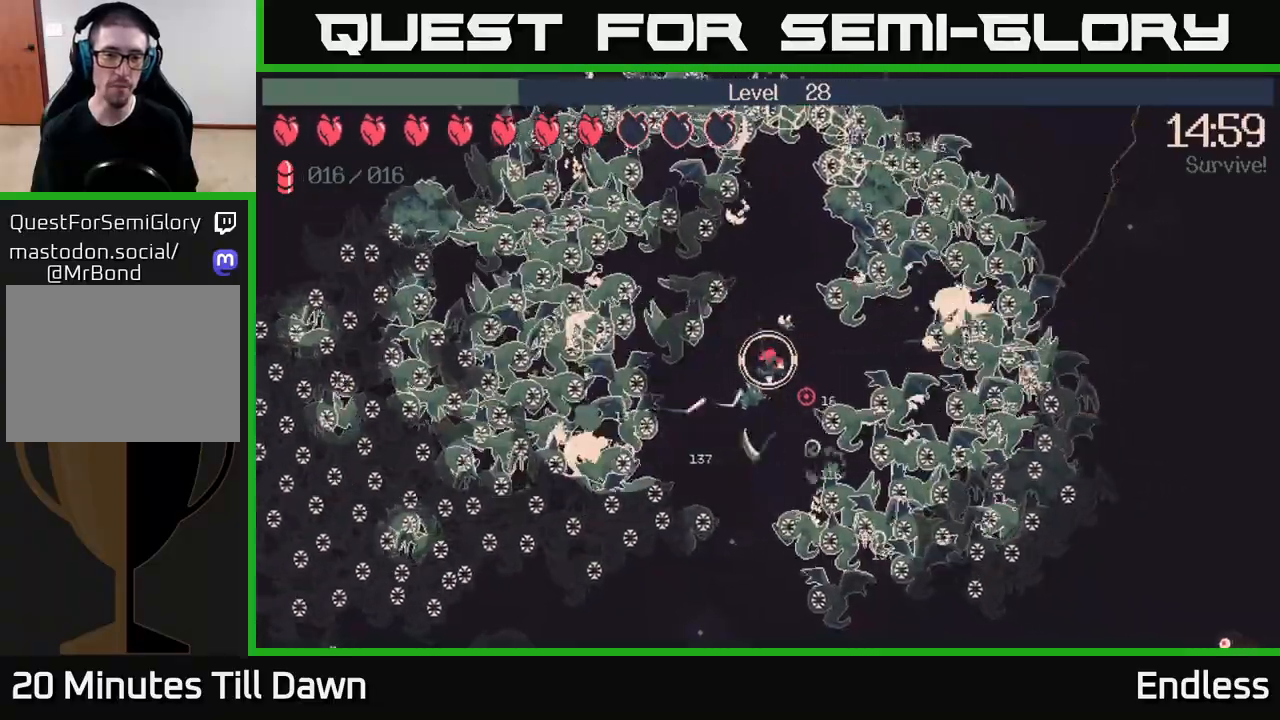
Gameplay with a controller (Xbox layout); each line is a JSON object with the inputs held at the frame after it. "events" lists button and stick changes between this image and that frame as [ms after this image, input, new state], when the widget could be followed in between.
{"buttons": [], "left_stick": "down-left", "right_stick": "down-right", "events": [[17, "L2", "up"], [17, "left_stick", "left"], [100, "L2", "down"], [100, "left_stick", "center"], [250, "L2", "up"], [317, "left_stick", "down-right"], [333, "L2", "down"], [450, "left_stick", "down-left"], [500, "L2", "up"]]}
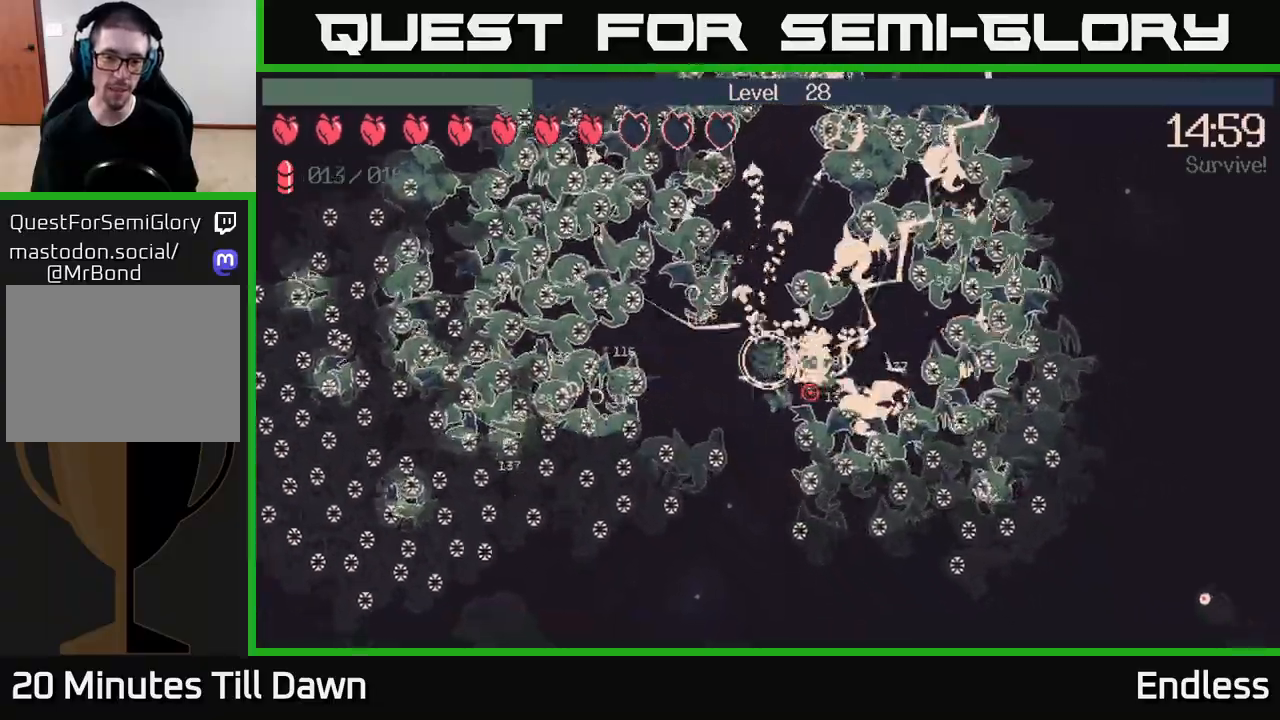
{"buttons": [], "left_stick": "center", "right_stick": "down-right", "events": [[83, "left_stick", "center"], [167, "L2", "down"], [200, "left_stick", "right"], [283, "left_stick", "center"], [317, "L2", "up"]]}
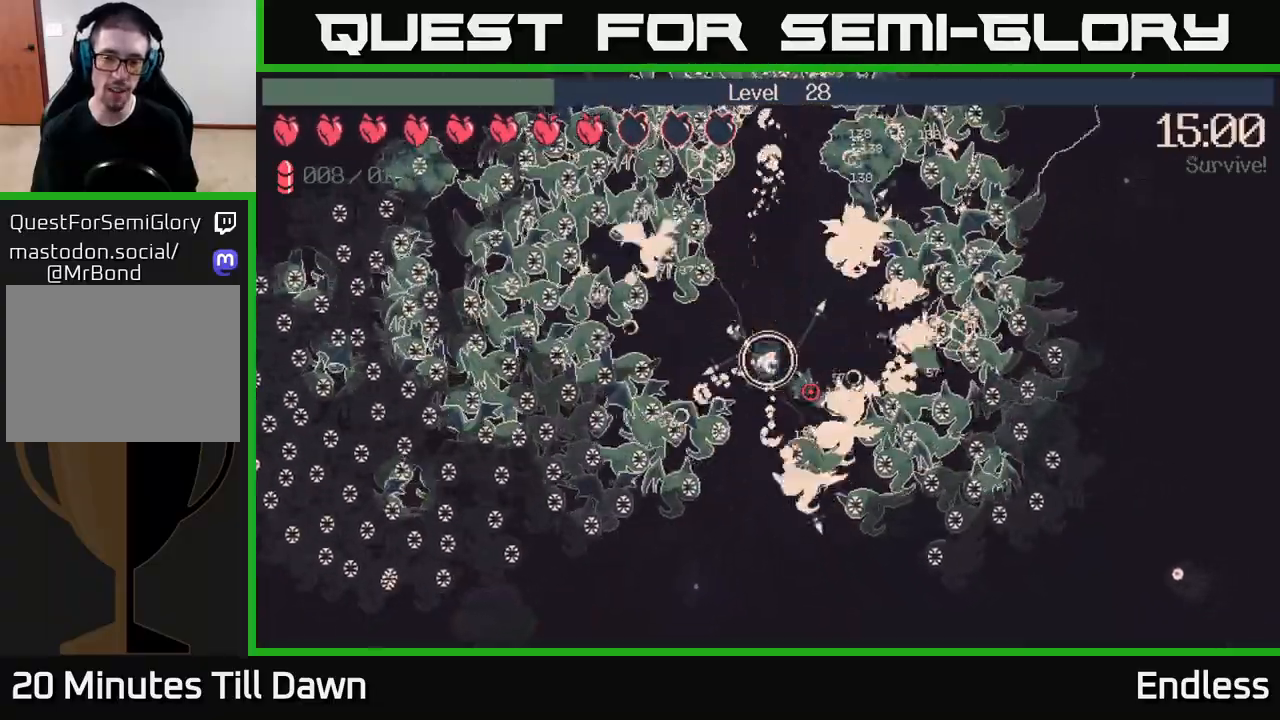
{"buttons": ["L2"], "left_stick": "right", "right_stick": "down-right", "events": [[267, "left_stick", "down"], [450, "L2", "down"], [467, "left_stick", "right"]]}
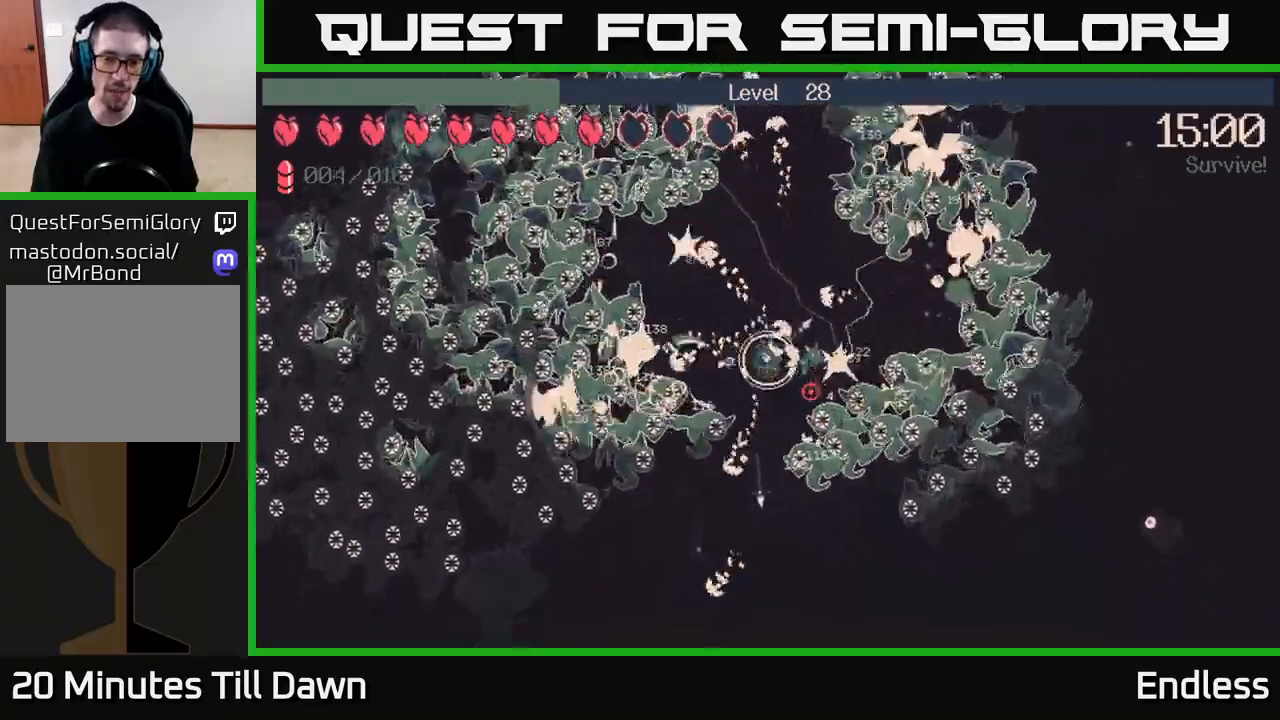
{"buttons": [], "left_stick": "up", "right_stick": "down-right", "events": [[33, "left_stick", "up-left"], [133, "L2", "up"], [167, "left_stick", "up-right"], [250, "left_stick", "down"], [267, "L2", "down"], [400, "left_stick", "right"], [433, "L2", "up"], [467, "left_stick", "up"]]}
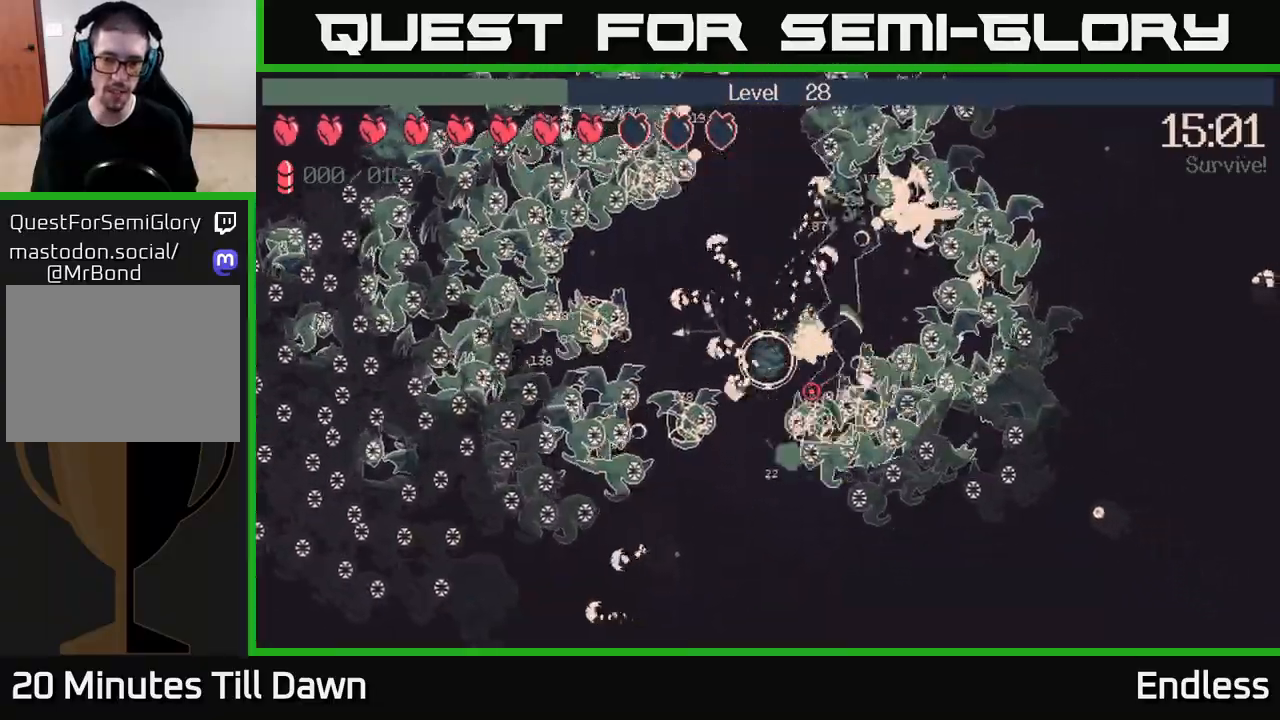
{"buttons": [], "left_stick": "down", "right_stick": "down-right", "events": [[100, "left_stick", "down-left"], [217, "L2", "down"], [283, "left_stick", "up"], [400, "L2", "up"], [417, "left_stick", "down"]]}
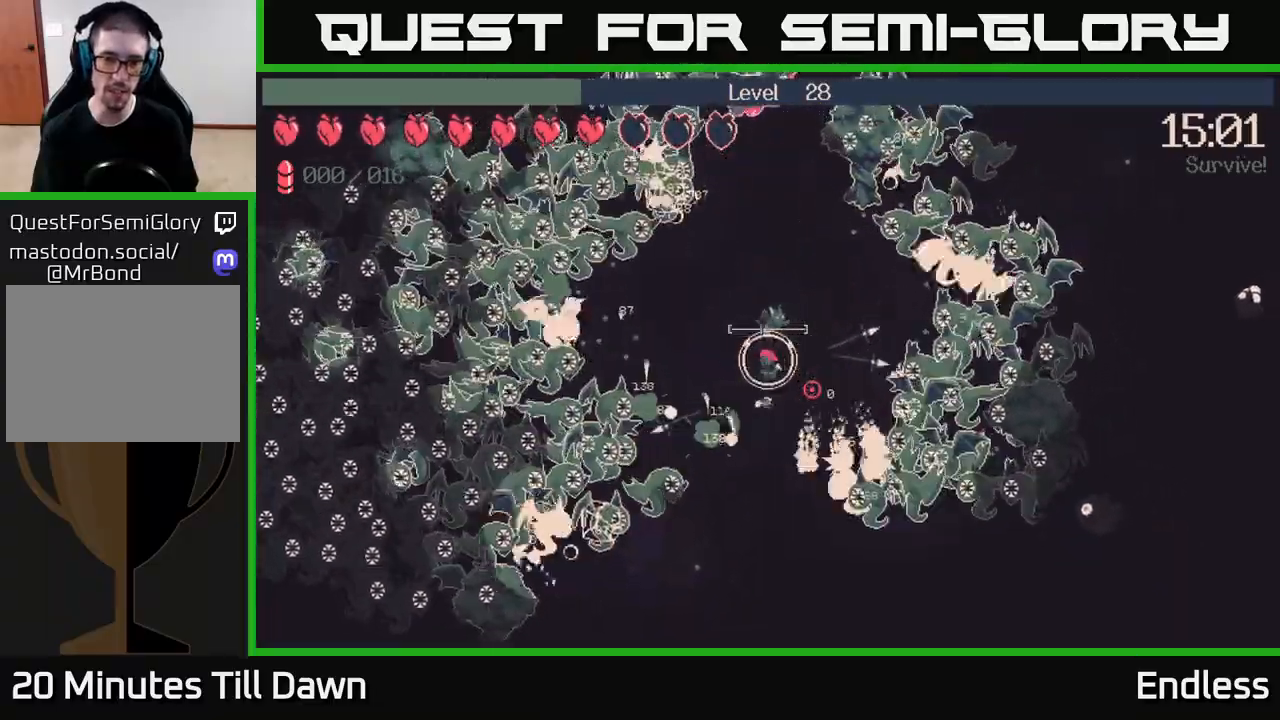
{"buttons": [], "left_stick": "down", "right_stick": "down-right", "events": [[283, "L2", "down"], [417, "L2", "up"]]}
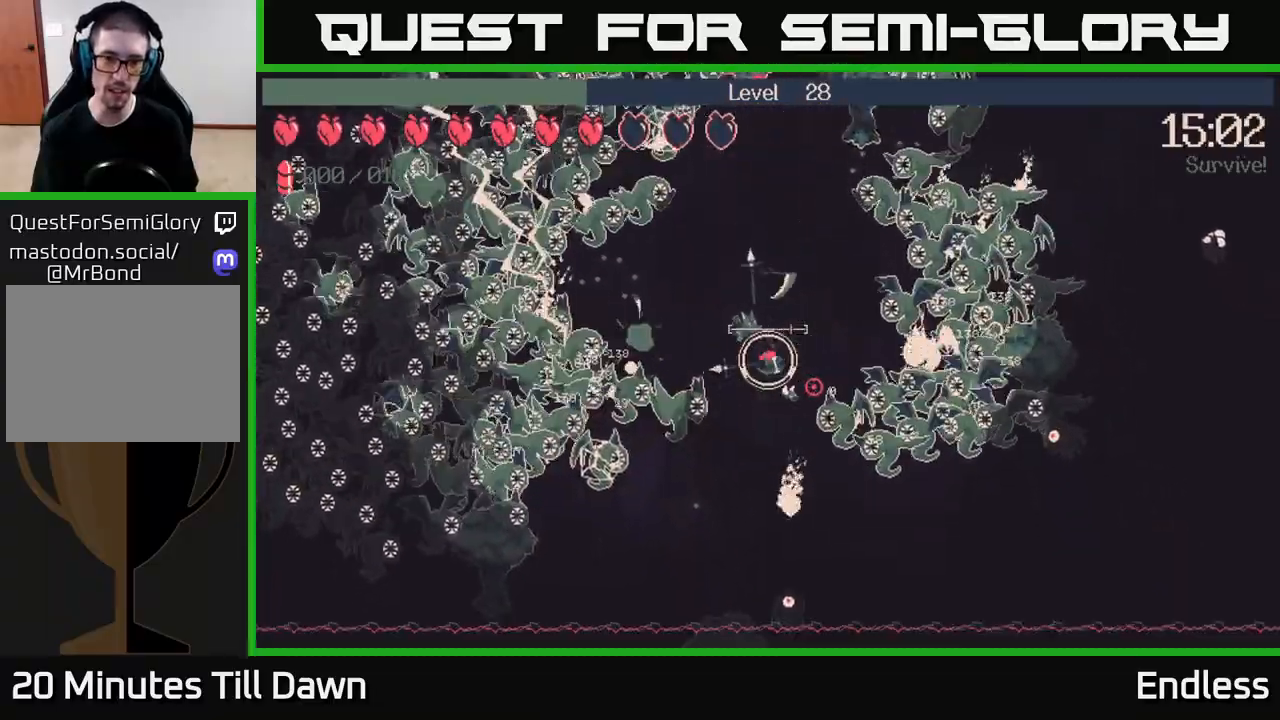
{"buttons": ["L2"], "left_stick": "down", "right_stick": "down-right", "events": [[50, "L2", "down"], [183, "L2", "up"], [283, "L2", "down"], [400, "L2", "up"], [483, "L2", "down"]]}
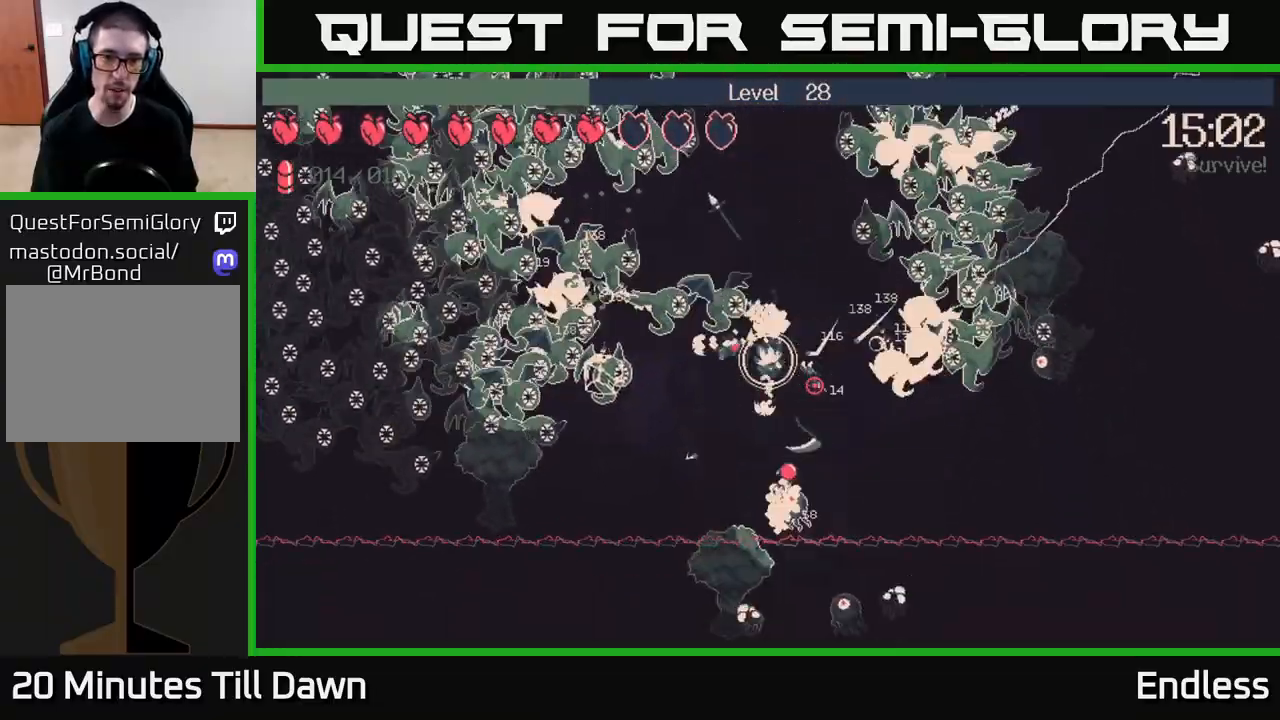
{"buttons": [], "left_stick": "down-left", "right_stick": "down-right", "events": [[100, "L2", "up"], [183, "L2", "down"], [200, "left_stick", "up-left"], [300, "L2", "up"], [350, "left_stick", "down-left"]]}
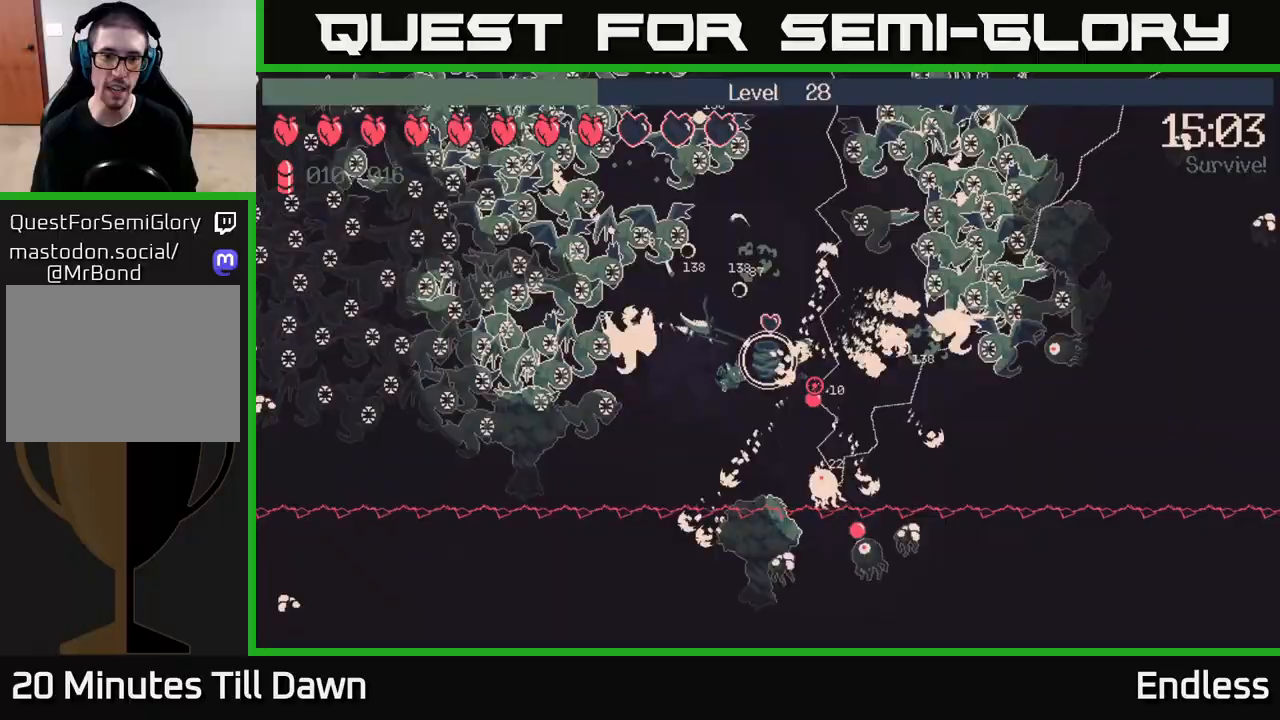
{"buttons": [], "left_stick": "up", "right_stick": "down-right", "events": [[33, "L2", "down"], [100, "left_stick", "up-left"], [183, "L2", "up"], [200, "left_stick", "up-right"], [267, "L2", "down"], [317, "left_stick", "up"], [417, "L2", "up"]]}
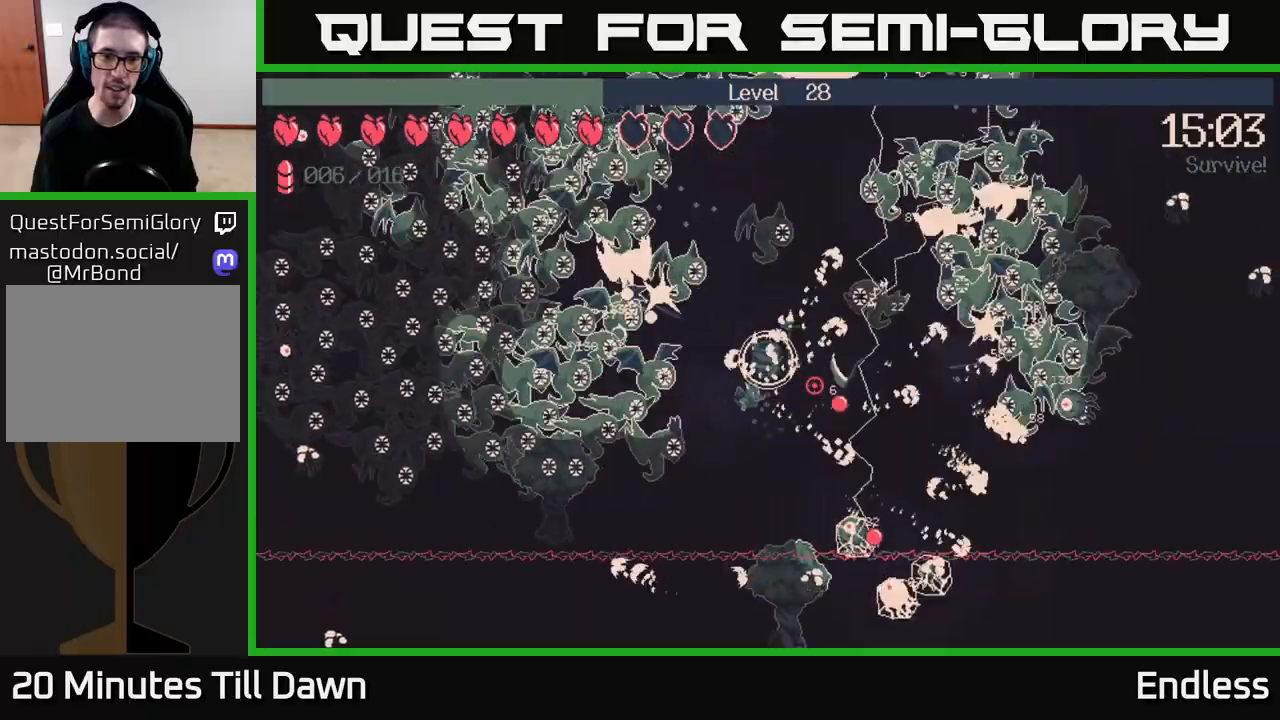
{"buttons": ["L2"], "left_stick": "up", "right_stick": "down-right", "events": [[17, "L2", "down"], [67, "left_stick", "up-left"], [133, "L2", "up"], [200, "left_stick", "down-right"], [233, "L2", "down"], [300, "left_stick", "down-left"], [400, "L2", "up"], [400, "left_stick", "center"], [467, "left_stick", "up"], [500, "L2", "down"]]}
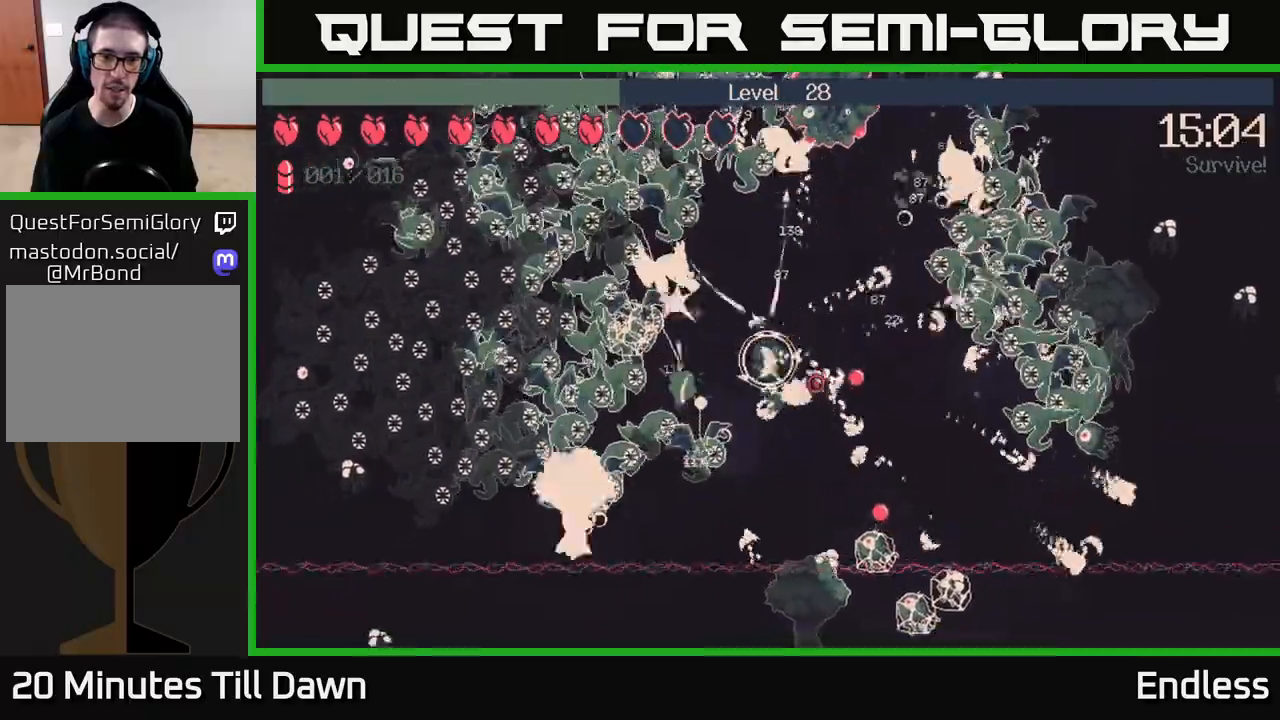
{"buttons": ["L2"], "left_stick": "up-right", "right_stick": "down-right", "events": [[133, "L2", "up"], [233, "L2", "down"], [333, "left_stick", "up-left"], [367, "L2", "up"], [450, "left_stick", "up-right"], [483, "L2", "down"]]}
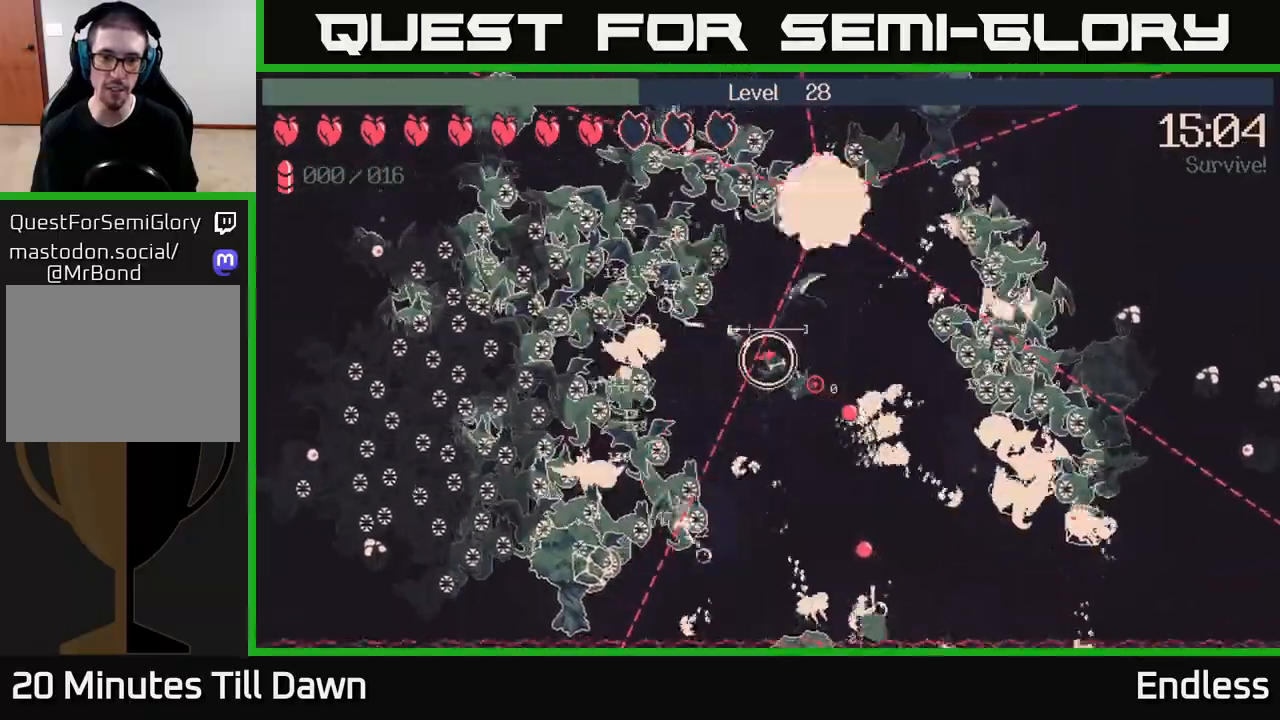
{"buttons": [], "left_stick": "down-right", "right_stick": "down-right", "events": [[83, "left_stick", "left"], [100, "L2", "up"], [133, "left_stick", "down"], [250, "L2", "down"], [333, "left_stick", "down-right"], [500, "L2", "up"]]}
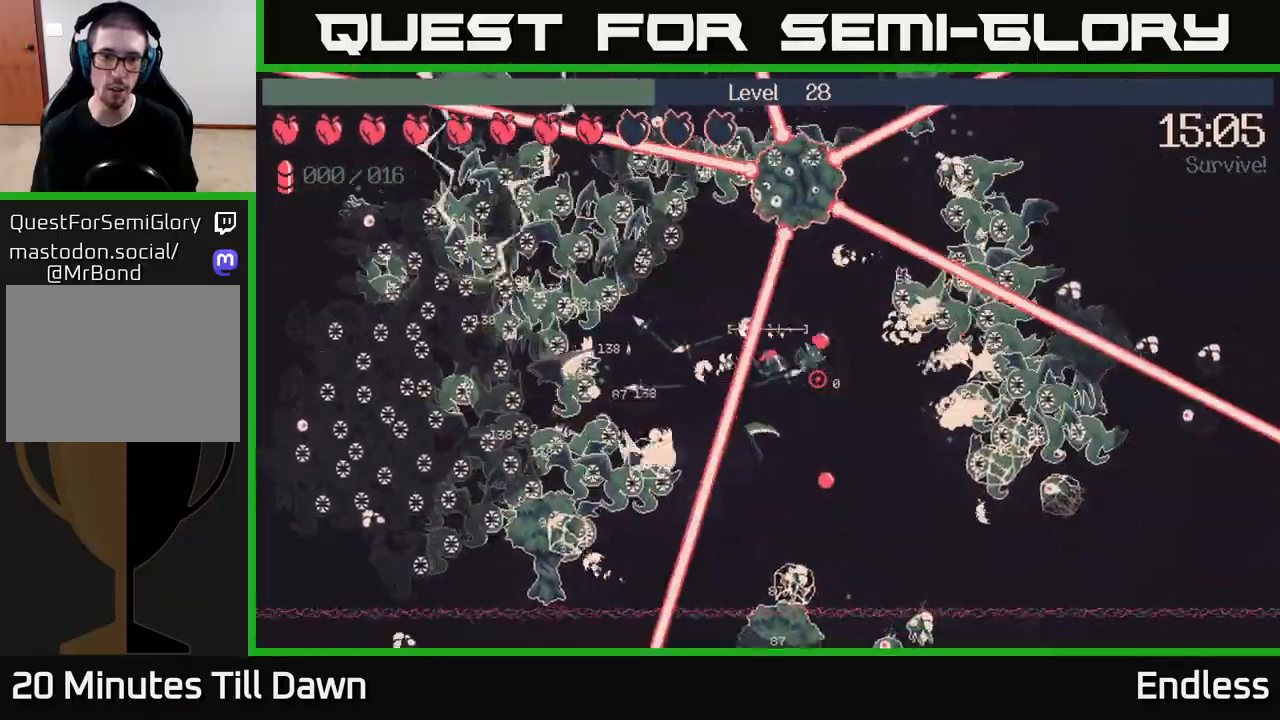
{"buttons": ["L2"], "left_stick": "up-right", "right_stick": "right", "events": [[67, "L2", "down"], [67, "right_stick", "right"], [200, "L2", "up"], [250, "L2", "down"], [250, "left_stick", "right"], [383, "L2", "up"], [433, "L2", "down"], [483, "left_stick", "up-right"]]}
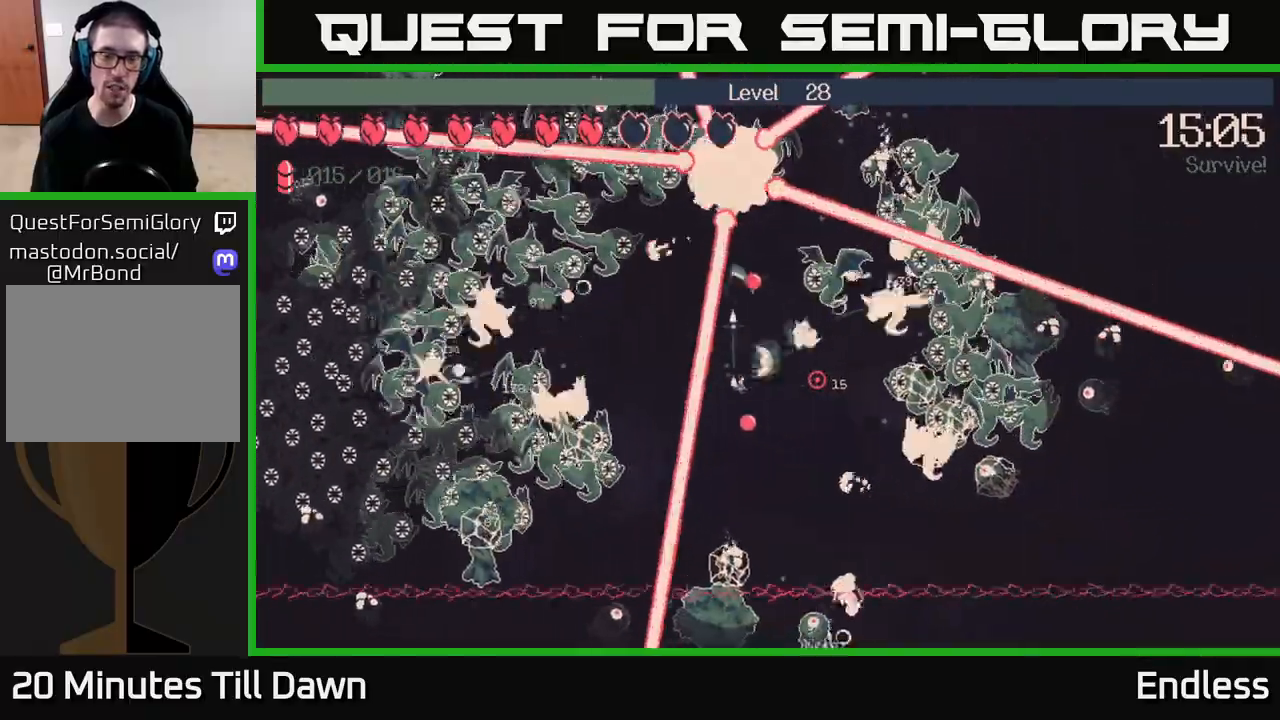
{"buttons": ["L2"], "left_stick": "down-right", "right_stick": "right", "events": [[67, "L2", "up"], [150, "L2", "down"], [250, "left_stick", "down-left"], [350, "L2", "up"], [417, "left_stick", "down-right"], [467, "L2", "down"]]}
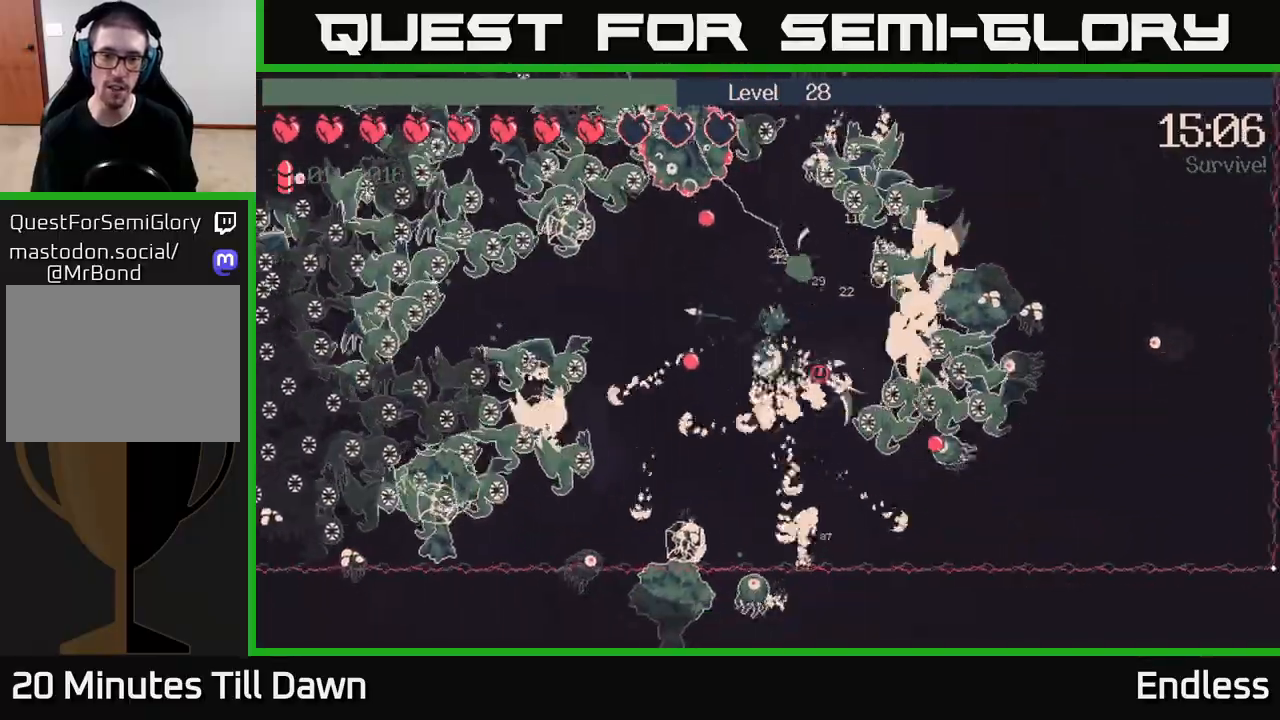
{"buttons": [], "left_stick": "center", "right_stick": "right", "events": [[50, "left_stick", "up-right"], [117, "L2", "up"], [133, "left_stick", "left"], [250, "left_stick", "down-right"], [350, "left_stick", "center"]]}
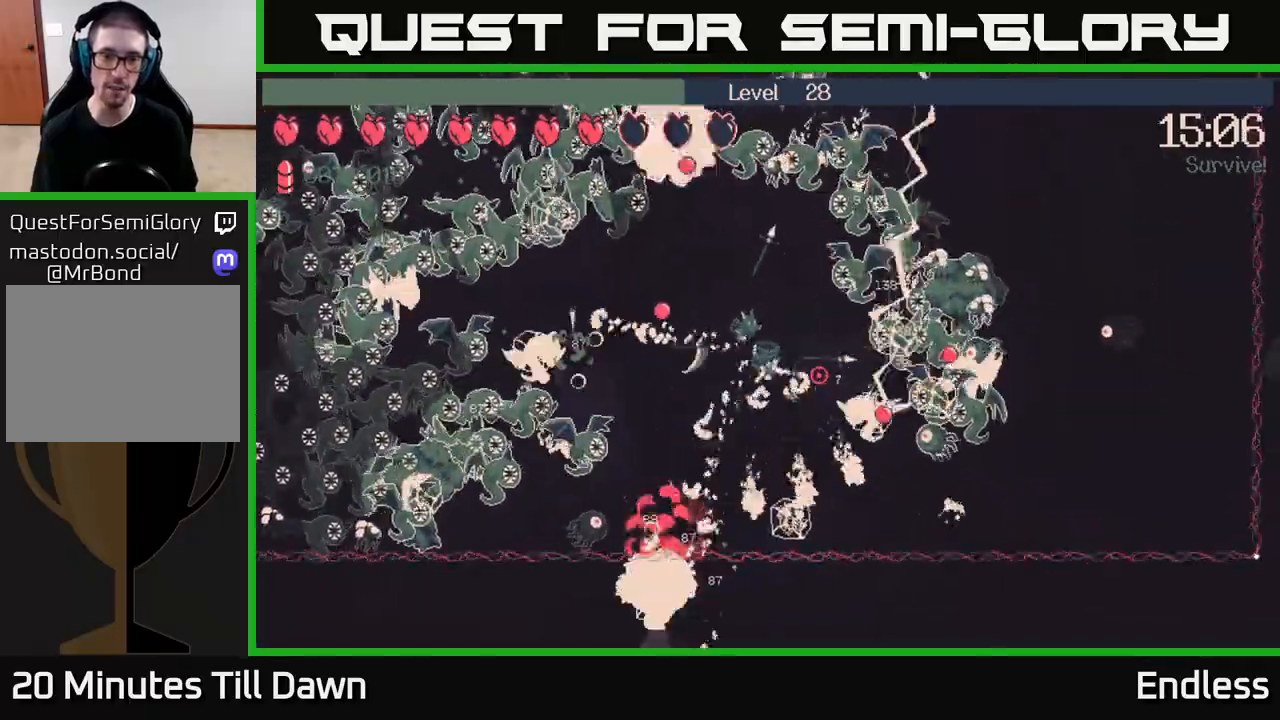
{"buttons": ["L2"], "left_stick": "center", "right_stick": "right", "events": [[50, "left_stick", "up-left"], [250, "L2", "down"], [333, "left_stick", "down-left"], [383, "L2", "up"], [433, "left_stick", "down-right"], [483, "L2", "down"], [483, "left_stick", "center"]]}
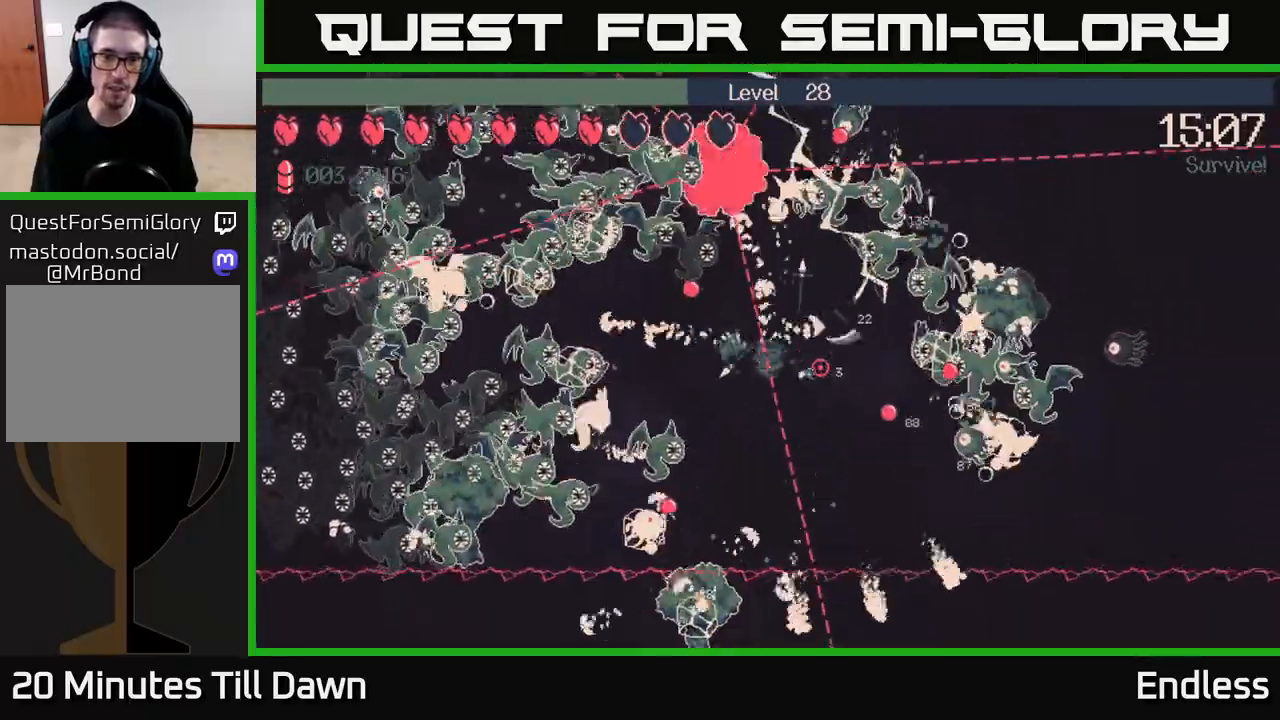
{"buttons": ["L2"], "left_stick": "right", "right_stick": "right", "events": [[17, "left_stick", "left"], [133, "L2", "up"], [267, "left_stick", "down"], [350, "L2", "down"], [350, "left_stick", "right"]]}
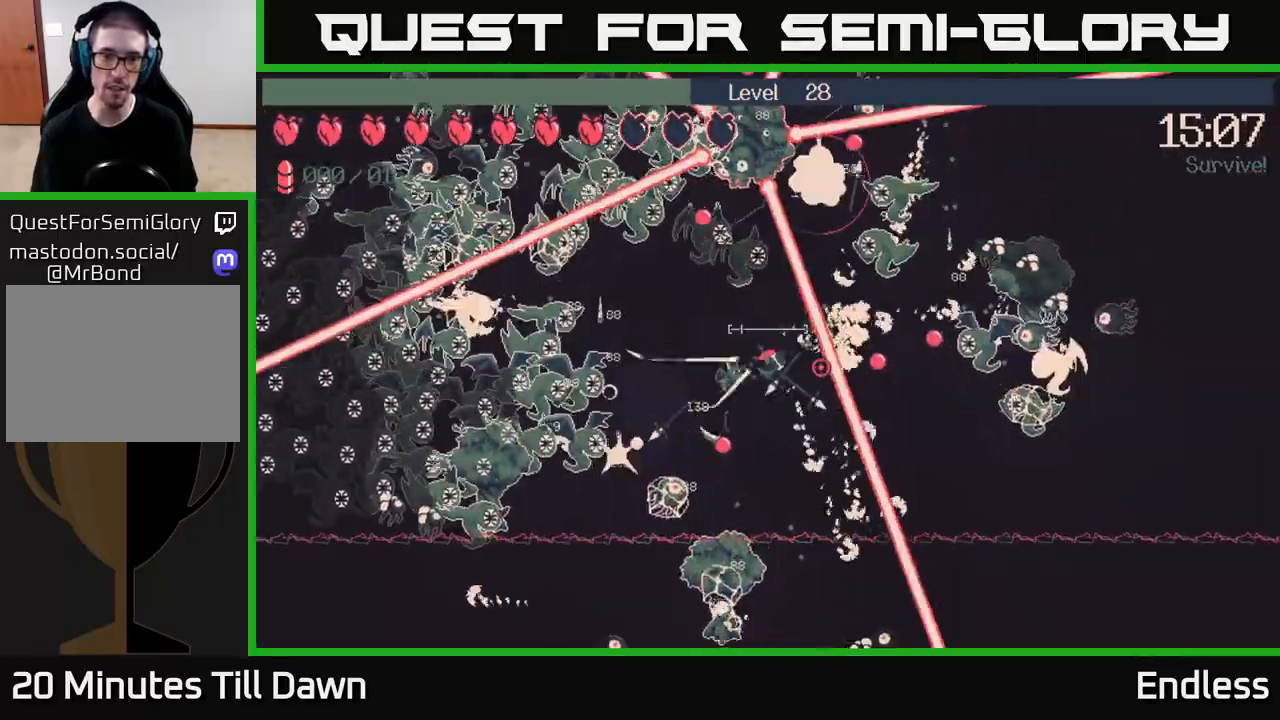
{"buttons": [], "left_stick": "left", "right_stick": "right", "events": [[17, "L2", "up"], [33, "left_stick", "down"], [150, "L2", "down"], [167, "left_stick", "center"], [217, "left_stick", "up-right"], [317, "L2", "up"], [317, "left_stick", "left"]]}
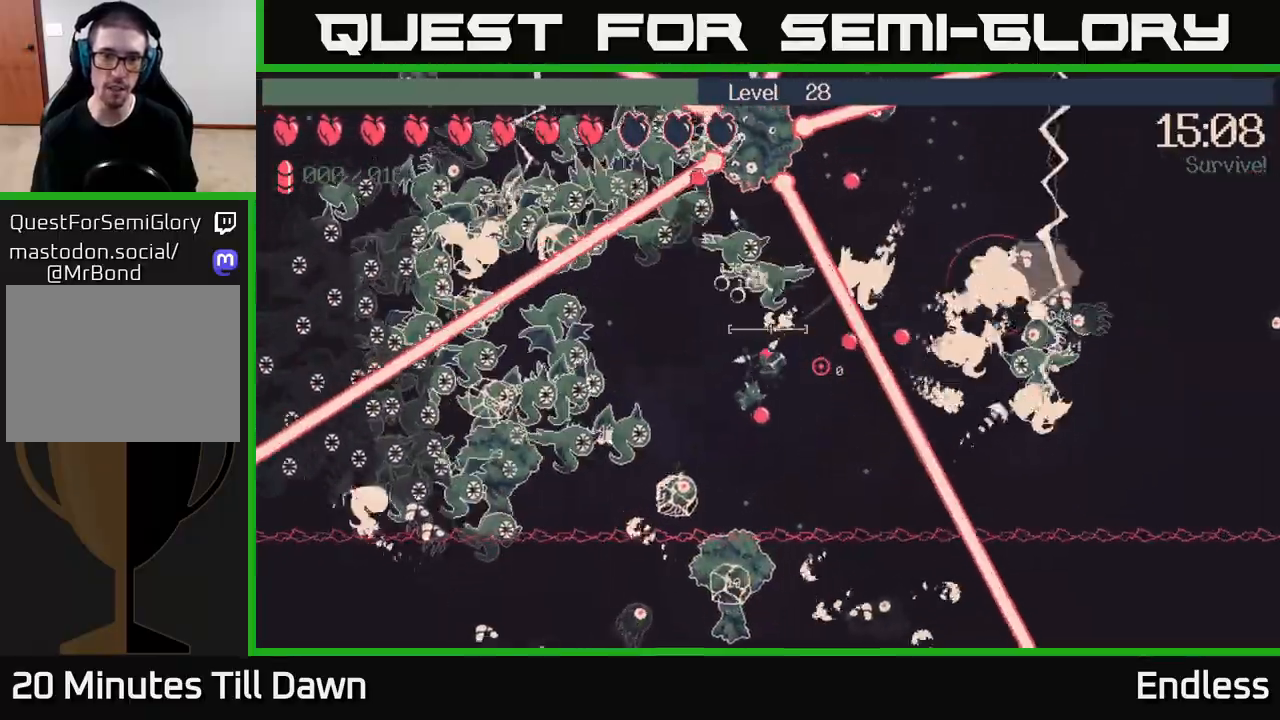
{"buttons": [], "left_stick": "center", "right_stick": "right", "events": [[183, "left_stick", "up-left"], [217, "L2", "down"], [367, "L2", "up"], [367, "left_stick", "up-right"], [450, "left_stick", "center"]]}
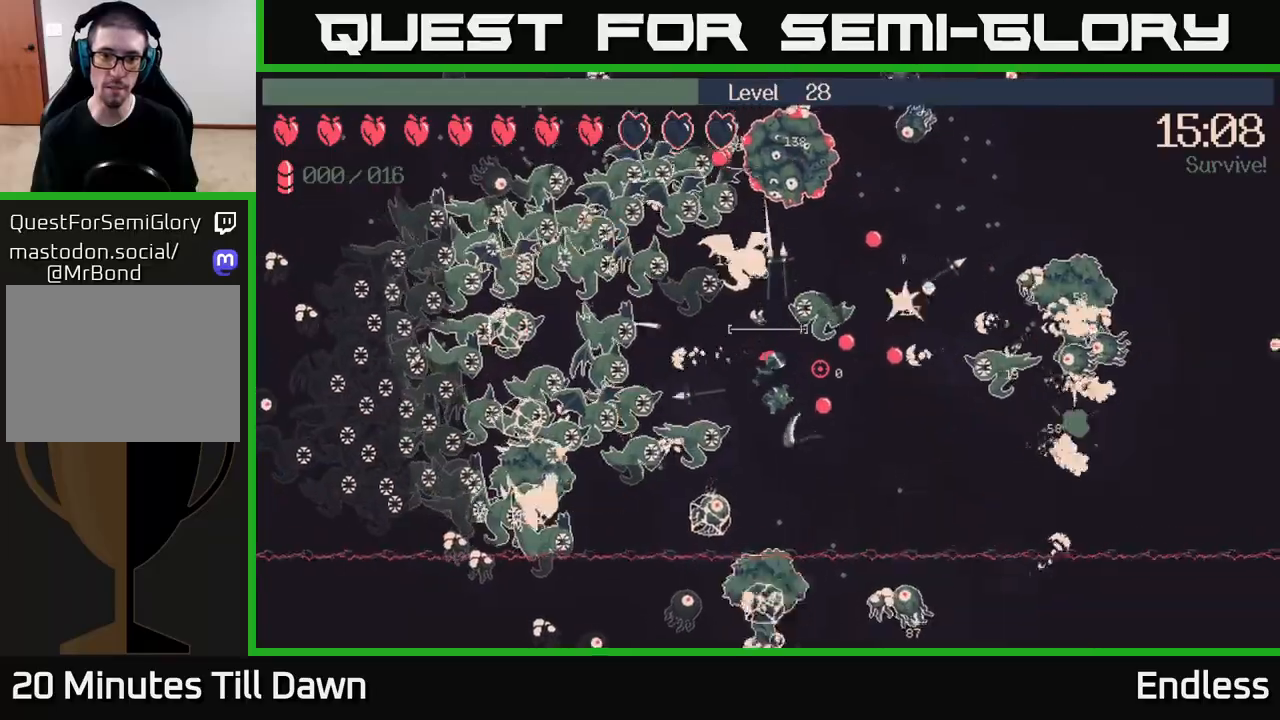
{"buttons": [], "left_stick": "down", "right_stick": "right", "events": [[67, "L2", "down"], [83, "left_stick", "down"], [217, "L2", "up"], [300, "L2", "down"], [317, "left_stick", "right"], [433, "L2", "up"], [450, "left_stick", "down"]]}
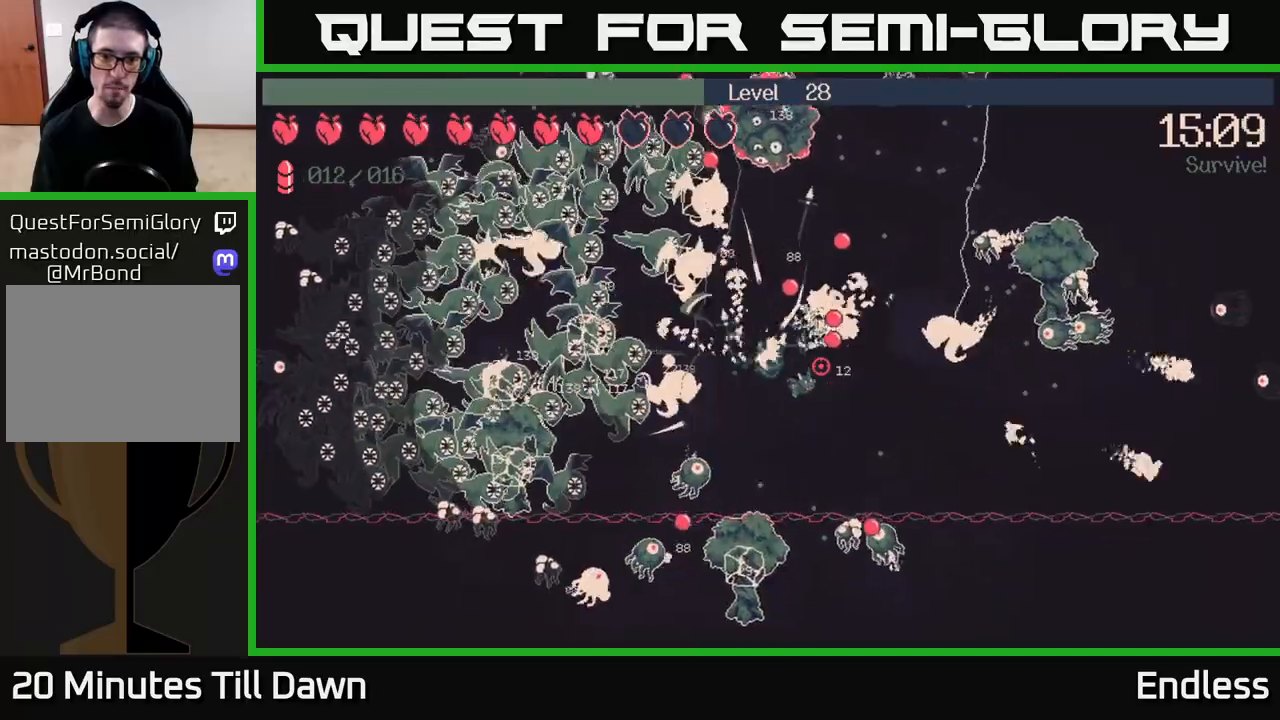
{"buttons": [], "left_stick": "right", "right_stick": "right", "events": [[67, "L2", "down"], [150, "left_stick", "down-right"], [233, "L2", "up"], [317, "L2", "down"], [317, "left_stick", "right"], [450, "L2", "up"]]}
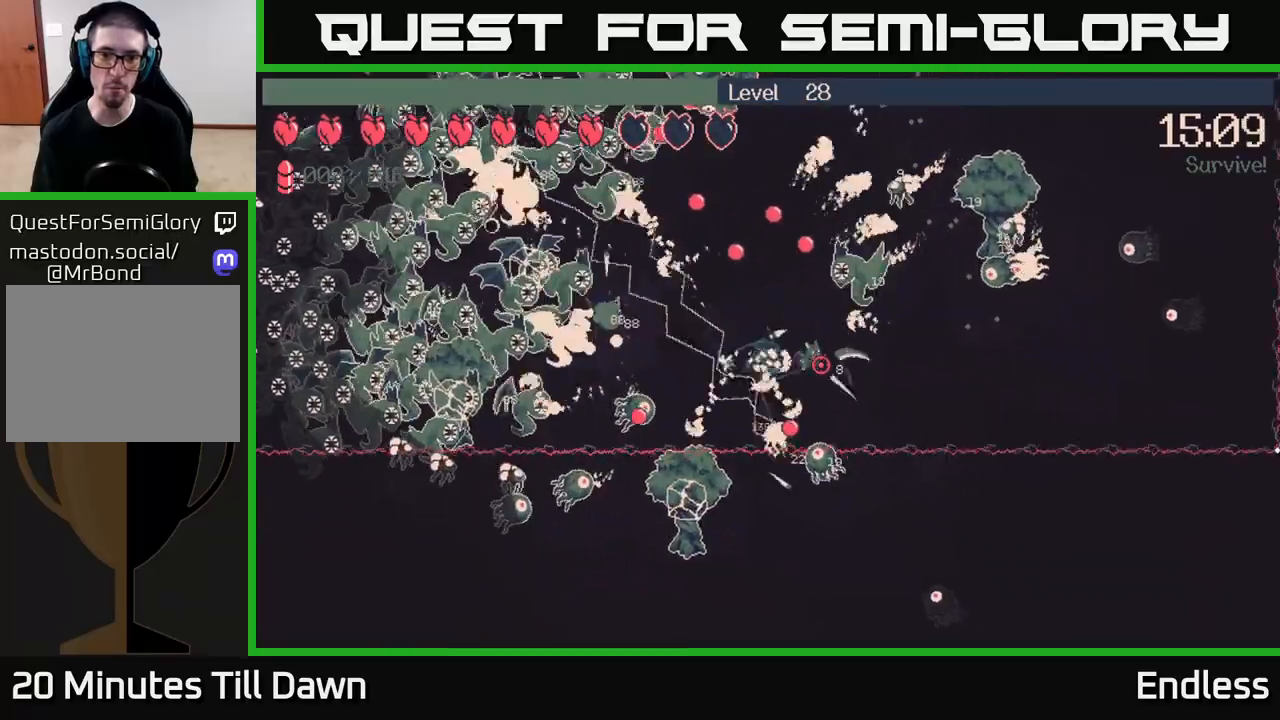
{"buttons": ["L2"], "left_stick": "up", "right_stick": "right", "events": [[33, "L2", "down"], [100, "left_stick", "left"], [200, "L2", "up"], [350, "L2", "down"], [483, "left_stick", "up"]]}
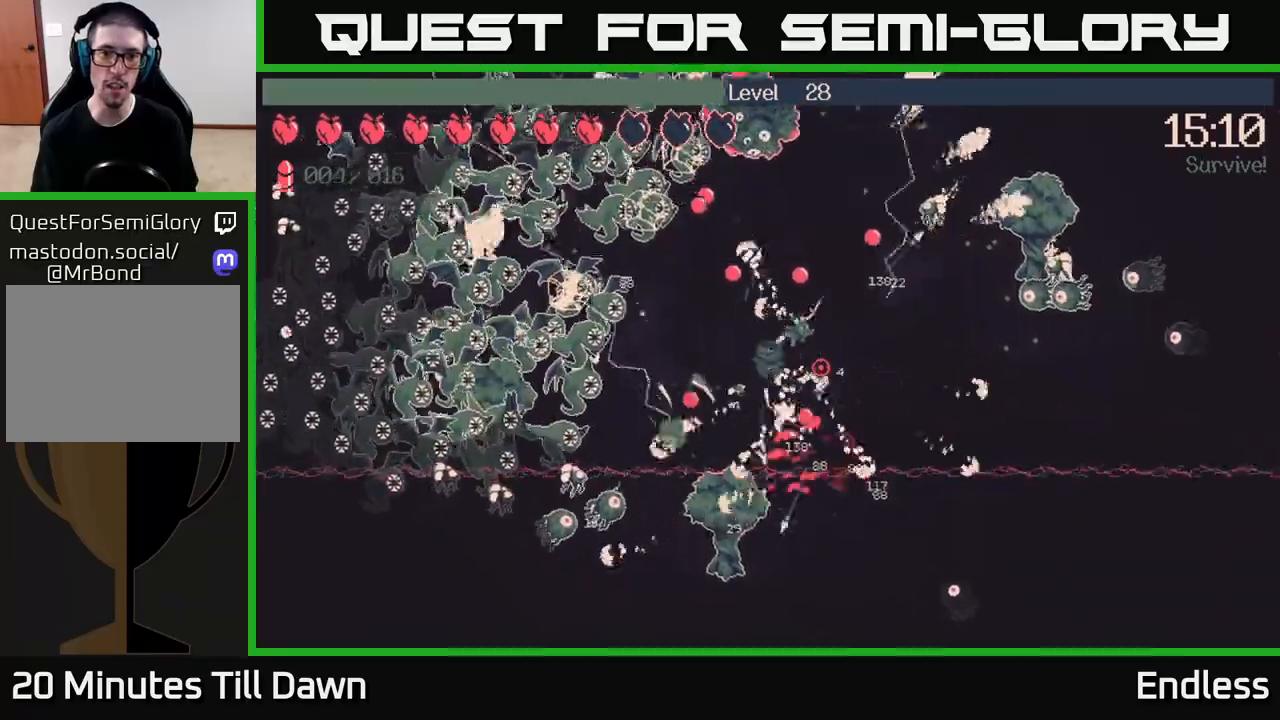
{"buttons": ["L2"], "left_stick": "up", "right_stick": "right", "events": [[50, "L2", "up"], [67, "left_stick", "left"], [183, "L2", "down"], [233, "left_stick", "up"], [317, "left_stick", "up-right"], [350, "L2", "up"], [417, "left_stick", "up"], [500, "L2", "down"]]}
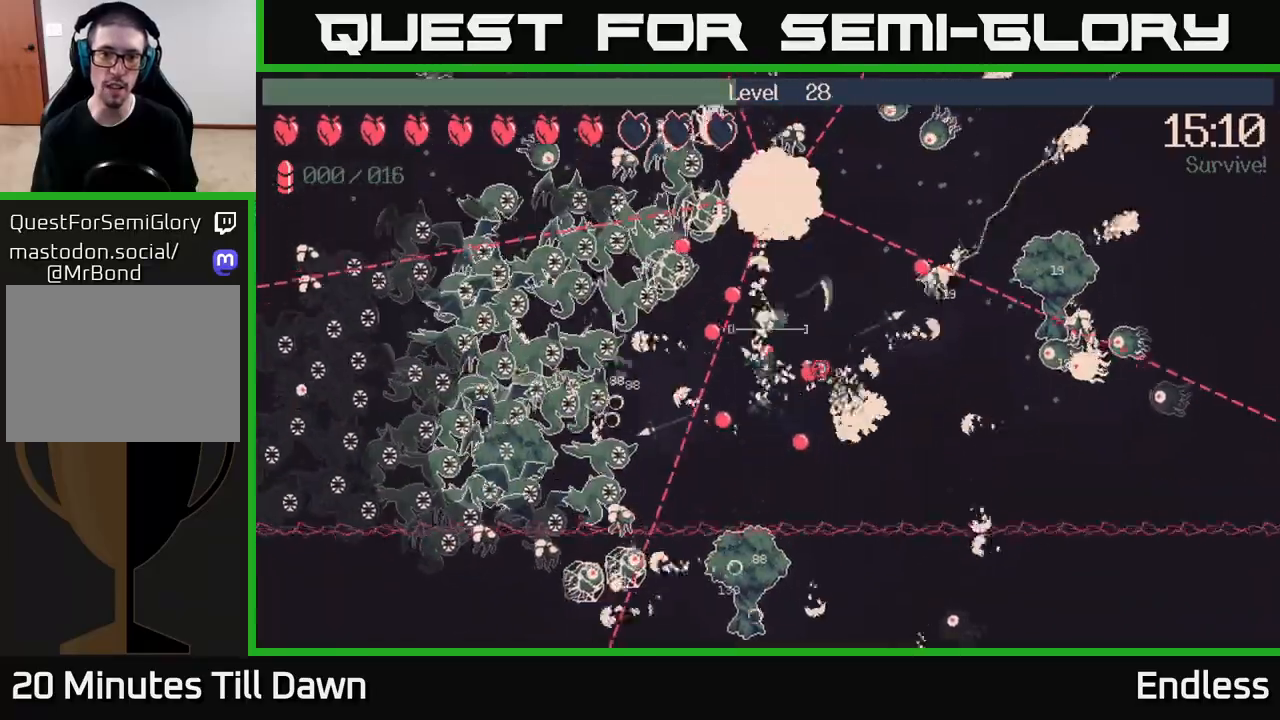
{"buttons": ["L2"], "left_stick": "up-right", "right_stick": "right", "events": [[150, "left_stick", "right"], [167, "L2", "up"], [250, "L2", "down"], [350, "left_stick", "up-right"], [400, "L2", "up"], [467, "L2", "down"]]}
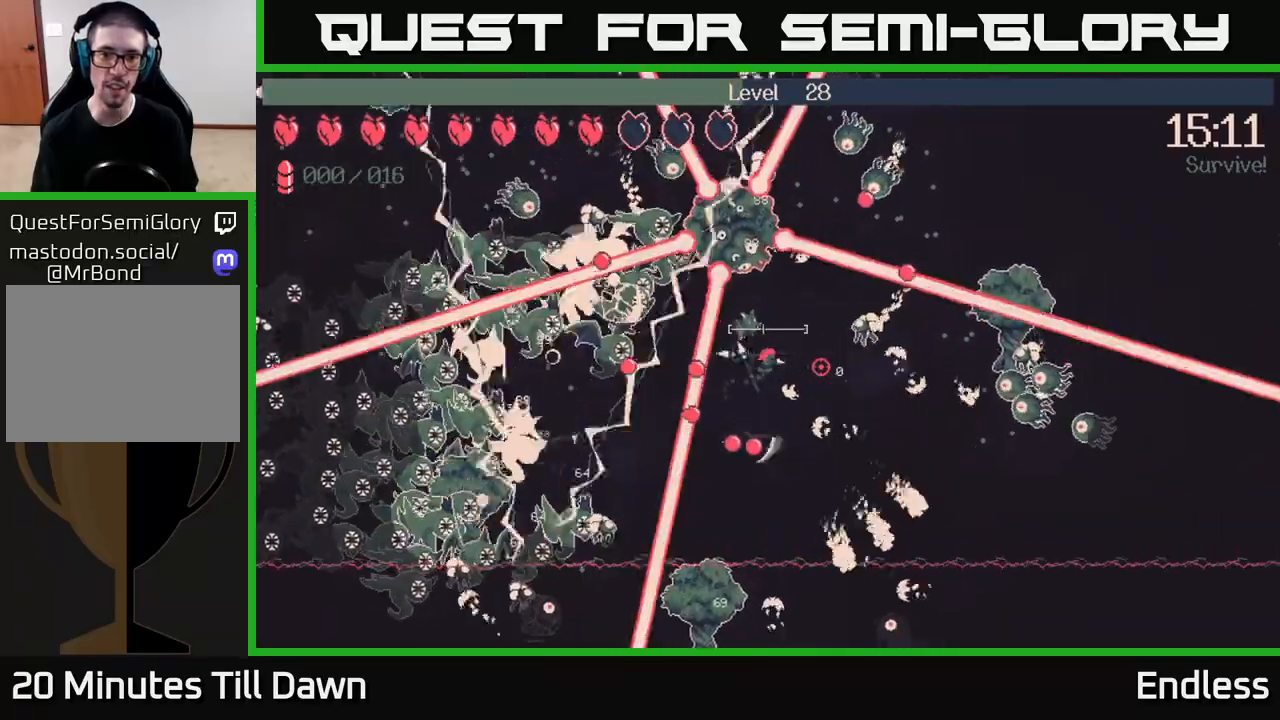
{"buttons": [], "left_stick": "up", "right_stick": "right", "events": [[100, "L2", "up"], [167, "L2", "down"], [267, "left_stick", "left"], [300, "L2", "up"], [367, "L2", "down"], [400, "left_stick", "up-right"], [500, "L2", "up"], [500, "left_stick", "up"]]}
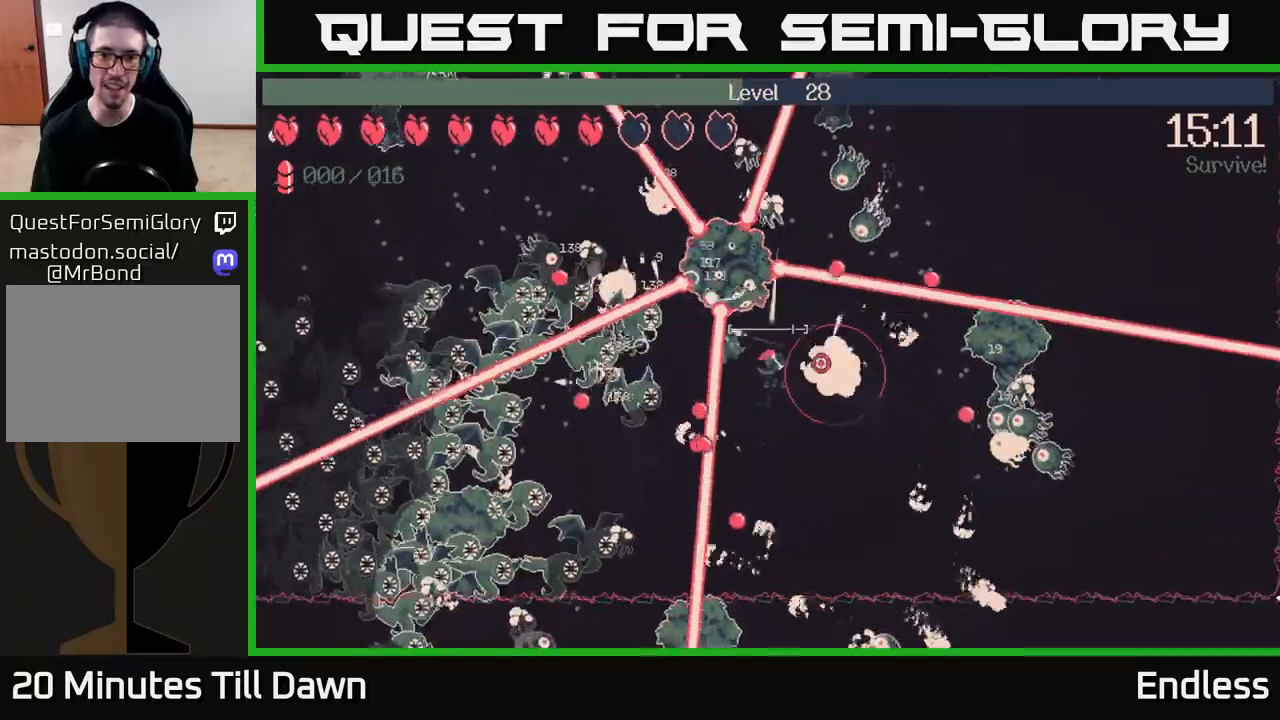
{"buttons": [], "left_stick": "down", "right_stick": "right", "events": [[83, "L2", "down"], [133, "left_stick", "right"], [200, "left_stick", "center"], [233, "L2", "up"], [250, "left_stick", "down-right"], [317, "L2", "down"], [450, "L2", "up"], [450, "left_stick", "down"]]}
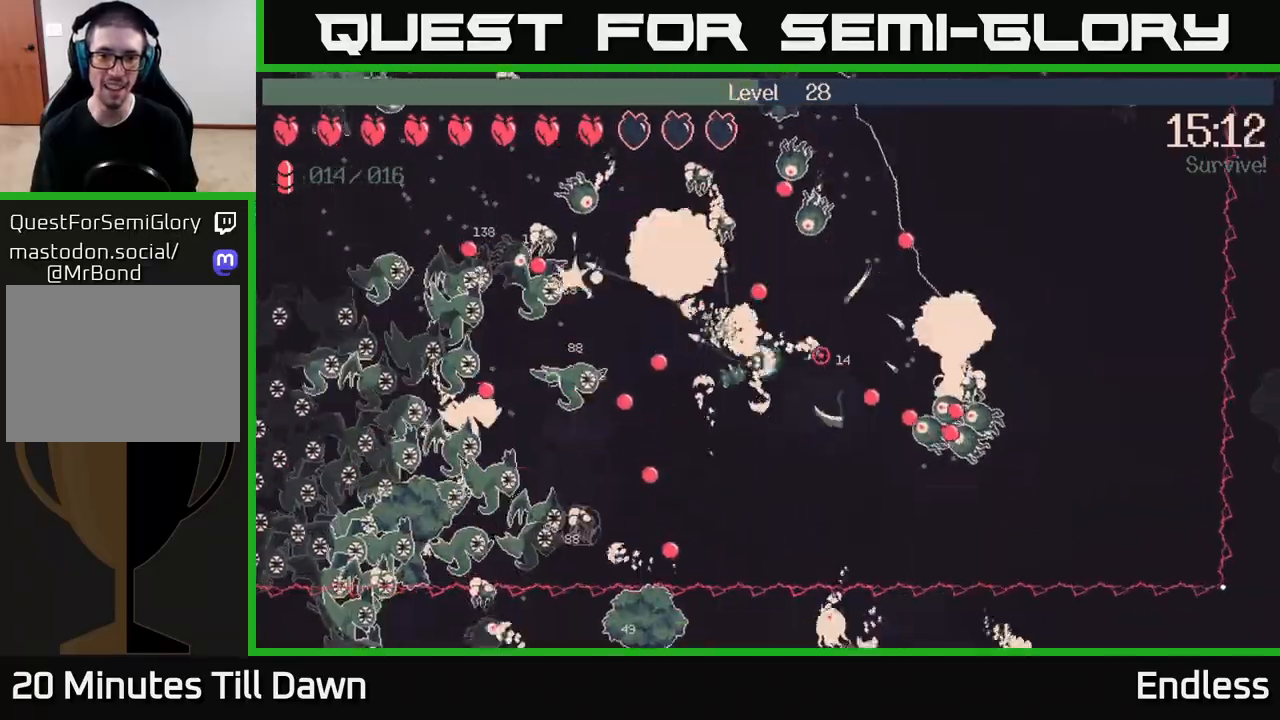
{"buttons": ["L2"], "left_stick": "down", "right_stick": "right", "events": [[33, "L2", "down"], [100, "left_stick", "right"], [167, "L2", "up"], [167, "left_stick", "up"], [217, "left_stick", "left"], [267, "left_stick", "down-left"], [300, "L2", "down"], [467, "left_stick", "down"]]}
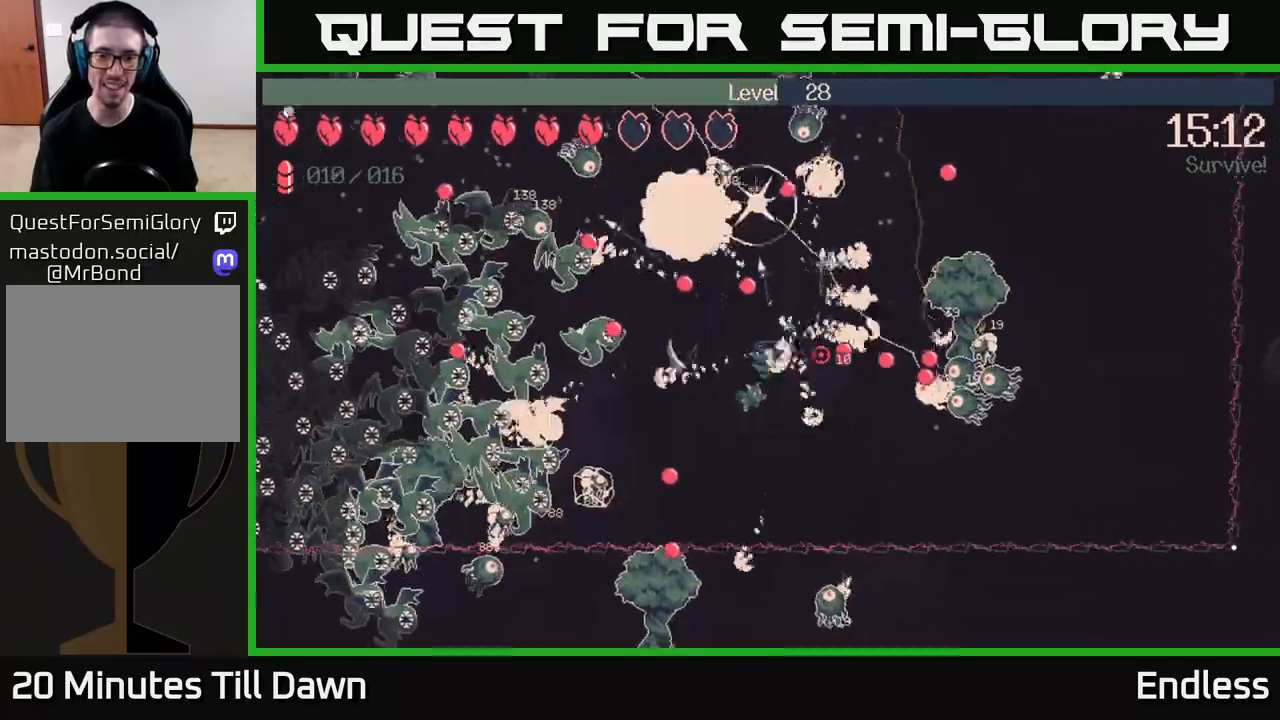
{"buttons": ["L2"], "left_stick": "right", "right_stick": "right", "events": [[67, "L2", "up"], [167, "L2", "down"], [183, "left_stick", "down-right"], [300, "L2", "up"], [383, "L2", "down"], [433, "left_stick", "right"]]}
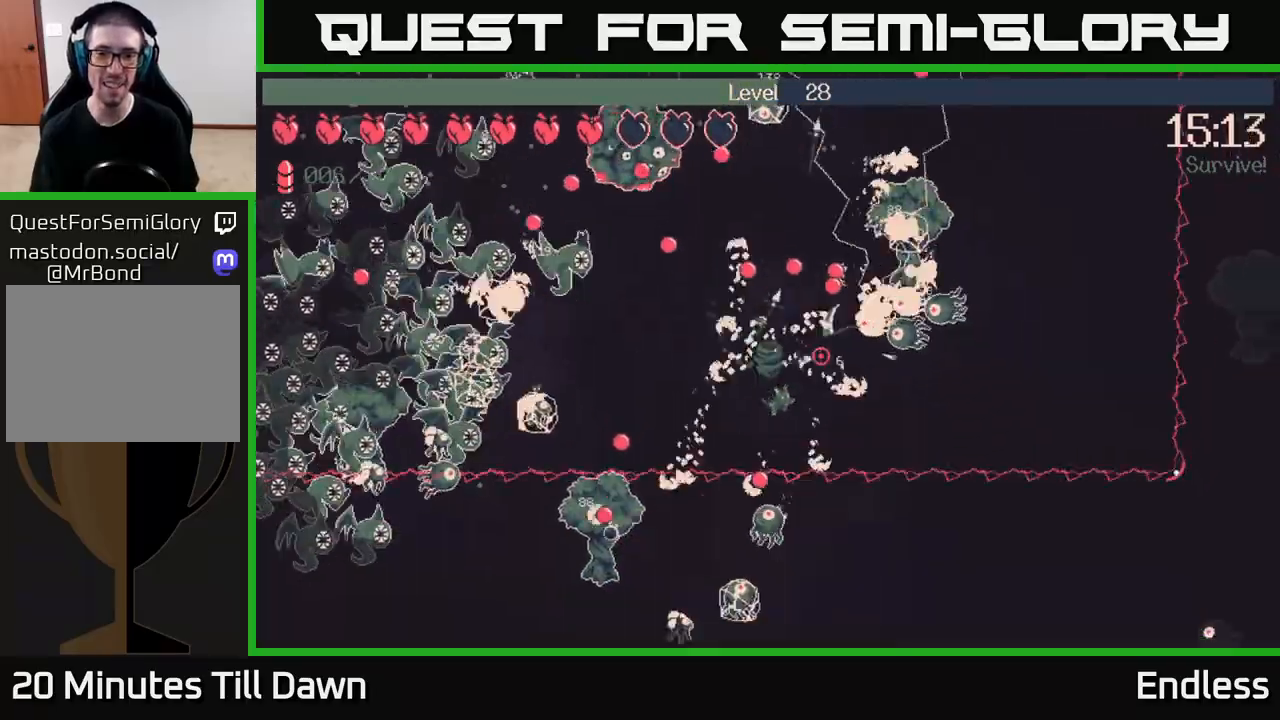
{"buttons": [], "left_stick": "up-right", "right_stick": "right", "events": [[17, "L2", "up"], [83, "L2", "down"], [133, "left_stick", "up-left"], [183, "left_stick", "left"], [217, "L2", "up"], [300, "left_stick", "center"], [333, "L2", "down"], [350, "left_stick", "up"], [417, "left_stick", "up-right"], [467, "L2", "up"]]}